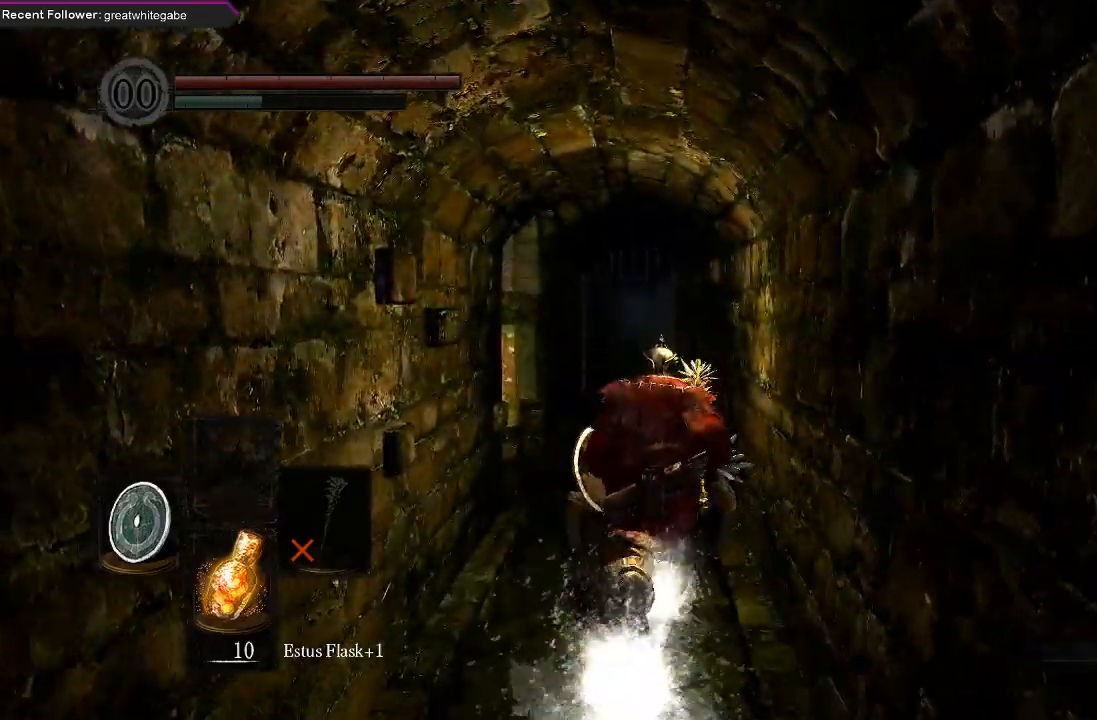
Gameplay with a controller (Xbox layout); each line is a JSON object with the inputs held at the frame after it. "events" lists button and stick changes between this image and that frame as [ms after this image, input, new state], when the widget could be followed in between.
{"buttons": [], "left_stick": "up", "right_stick": "center", "events": []}
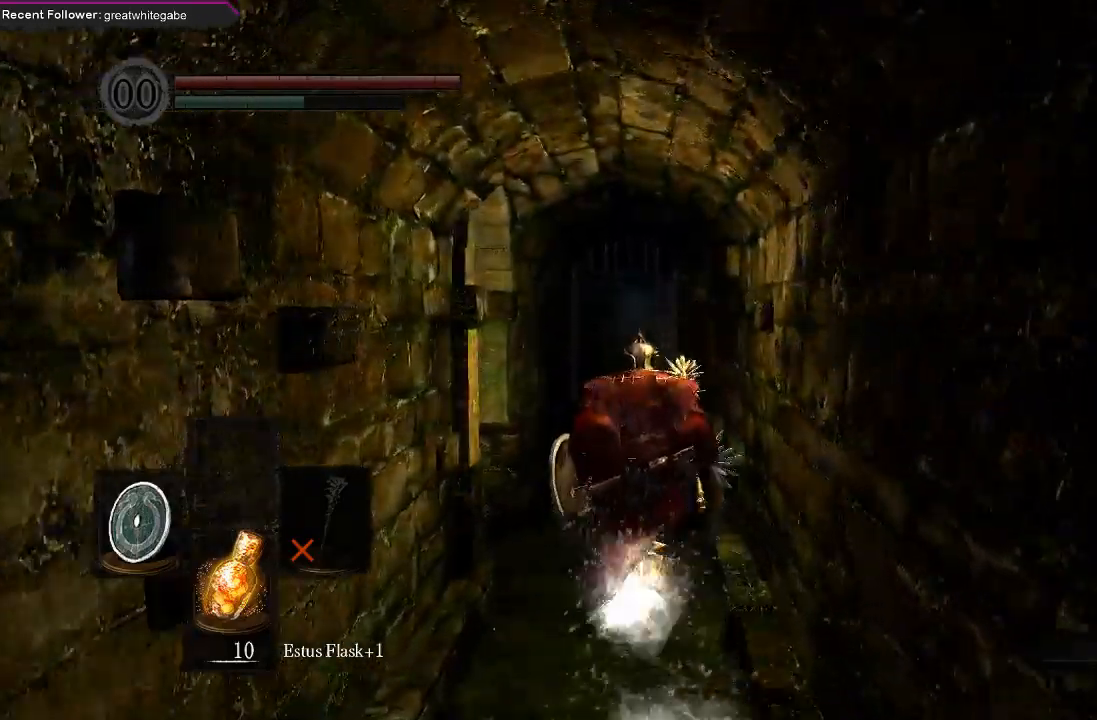
{"buttons": [], "left_stick": "up", "right_stick": "center", "events": []}
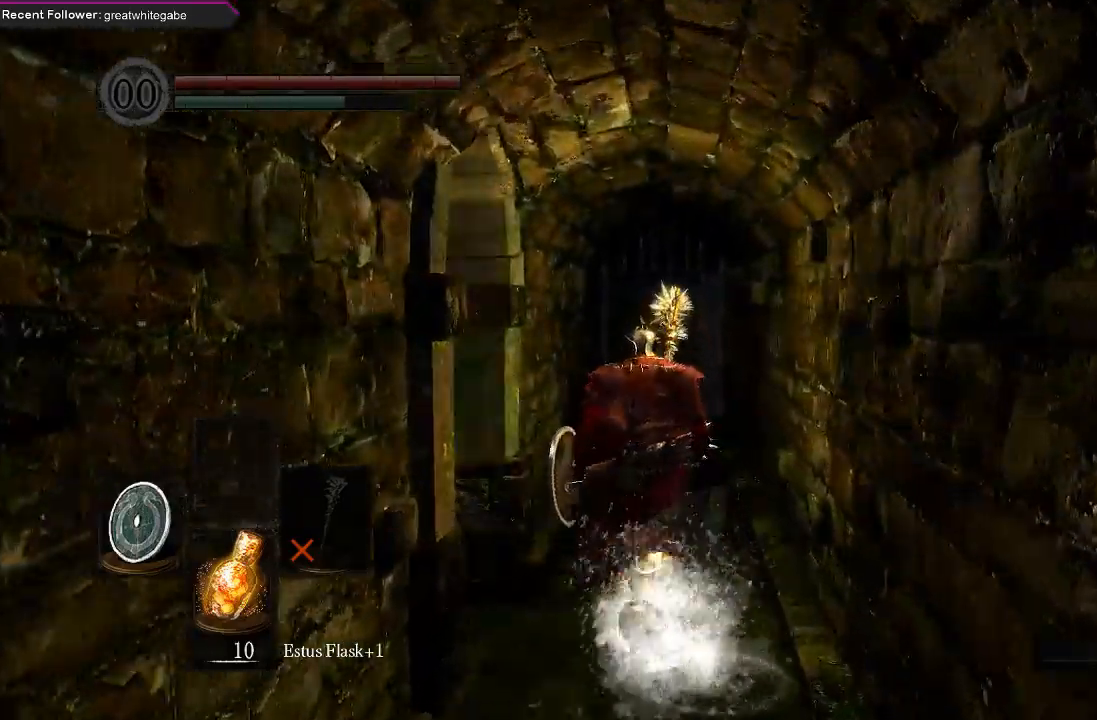
{"buttons": ["B"], "left_stick": "up", "right_stick": "center", "events": [[433, "B", "down"]]}
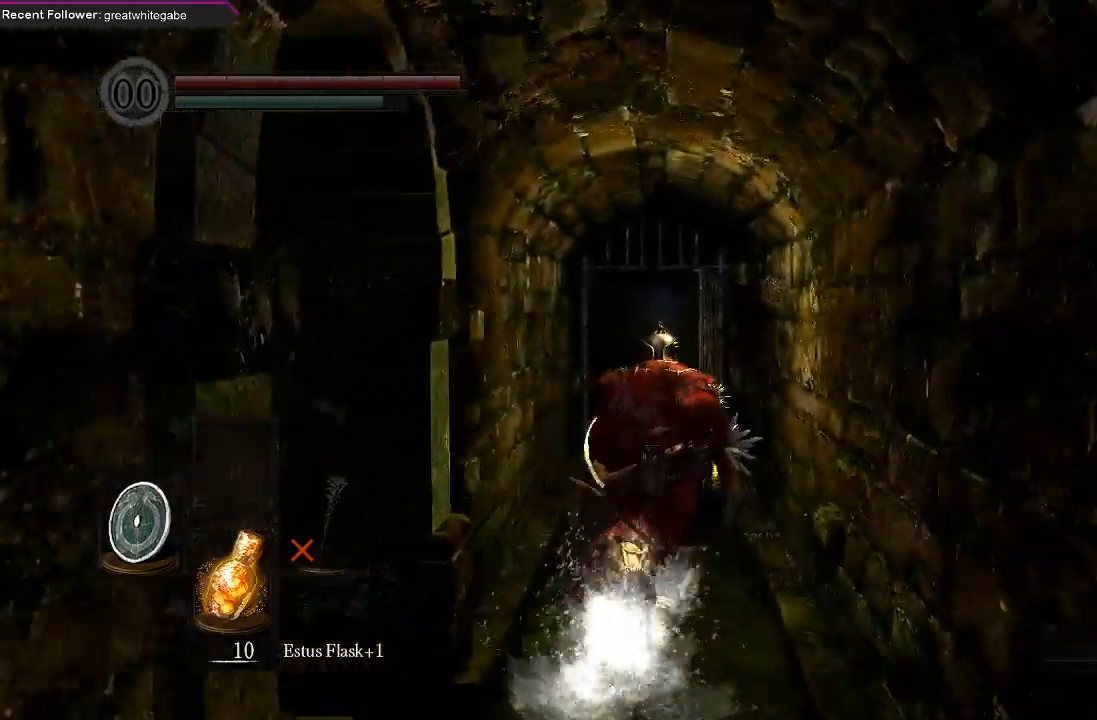
{"buttons": ["B"], "left_stick": "up", "right_stick": "center", "events": []}
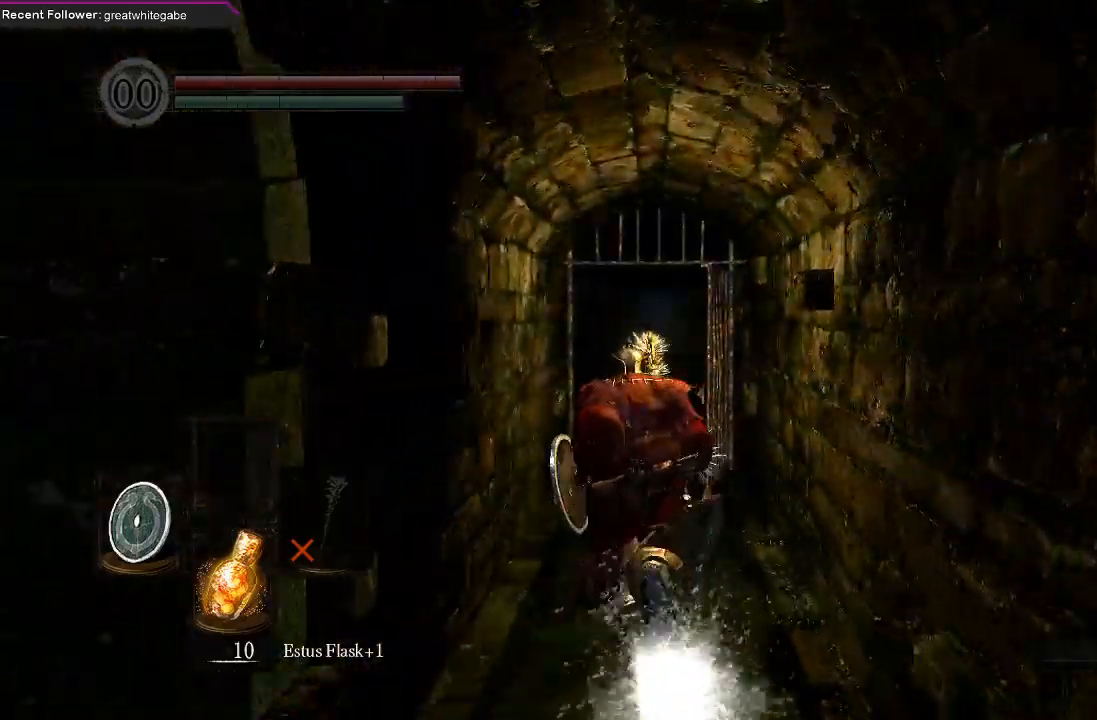
{"buttons": ["B"], "left_stick": "up", "right_stick": "center", "events": [[133, "right_stick", "up"], [367, "right_stick", "center"]]}
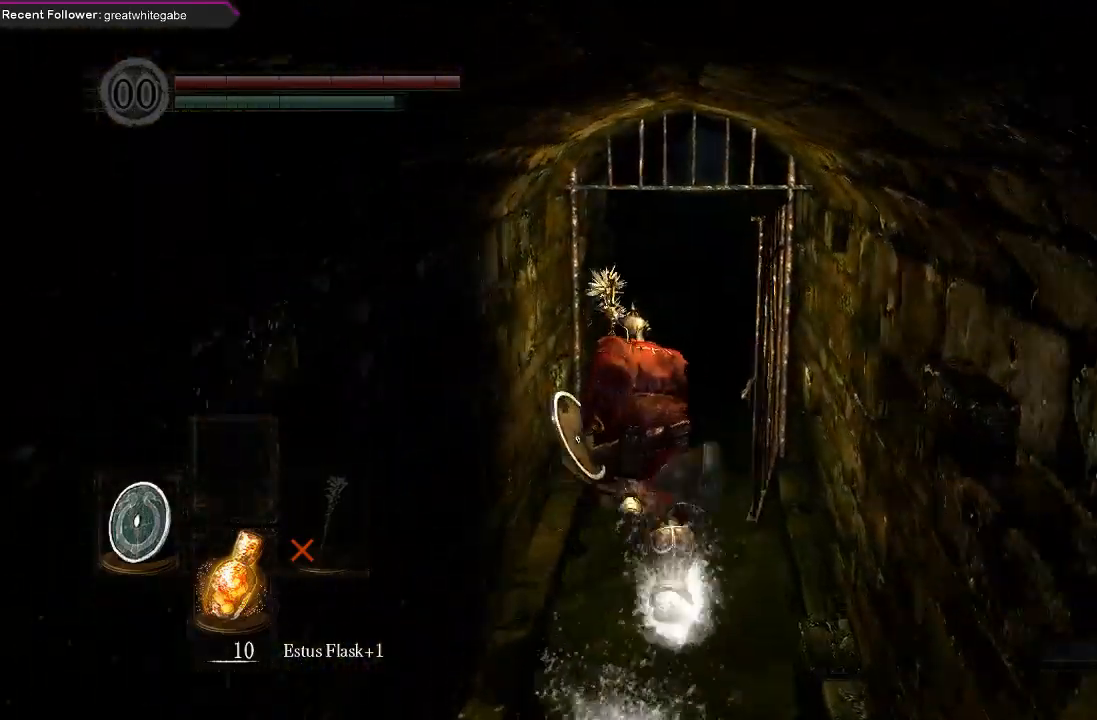
{"buttons": ["B"], "left_stick": "up", "right_stick": "center", "events": []}
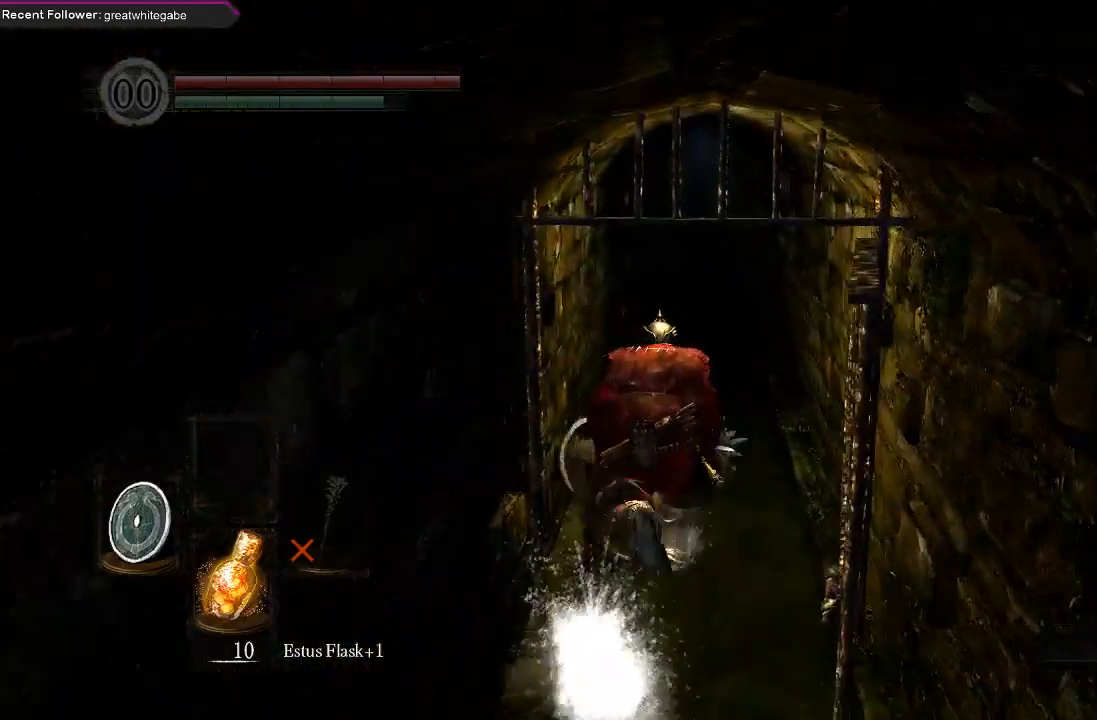
{"buttons": ["B"], "left_stick": "up", "right_stick": "center", "events": []}
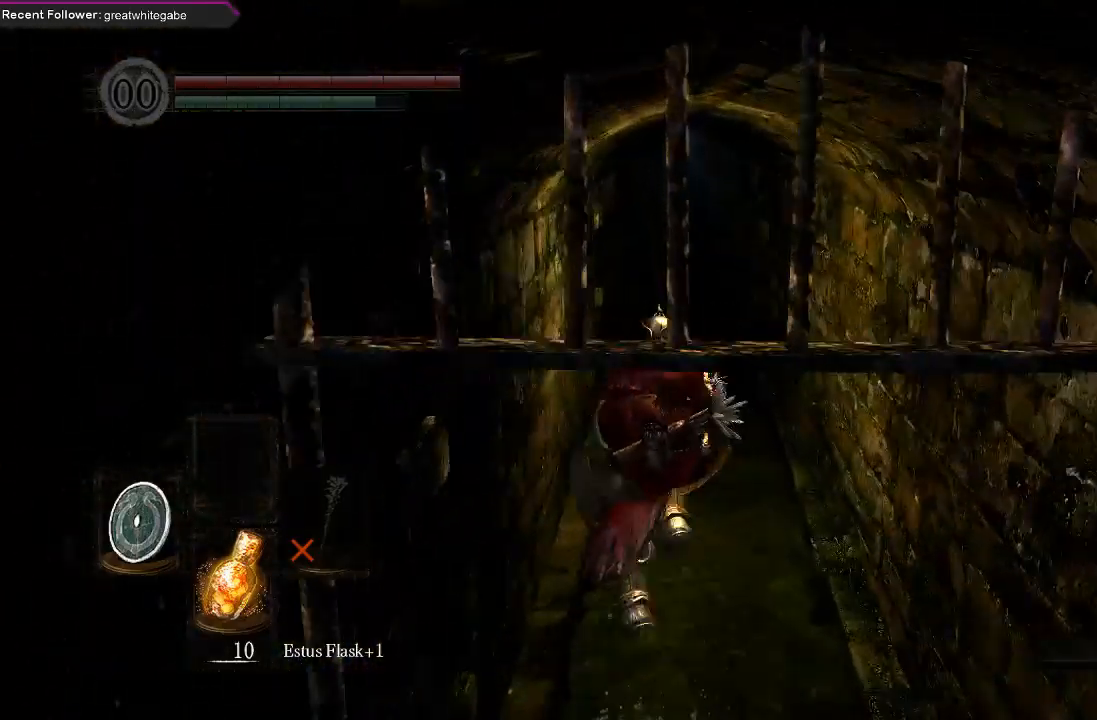
{"buttons": ["B"], "left_stick": "up", "right_stick": "center", "events": []}
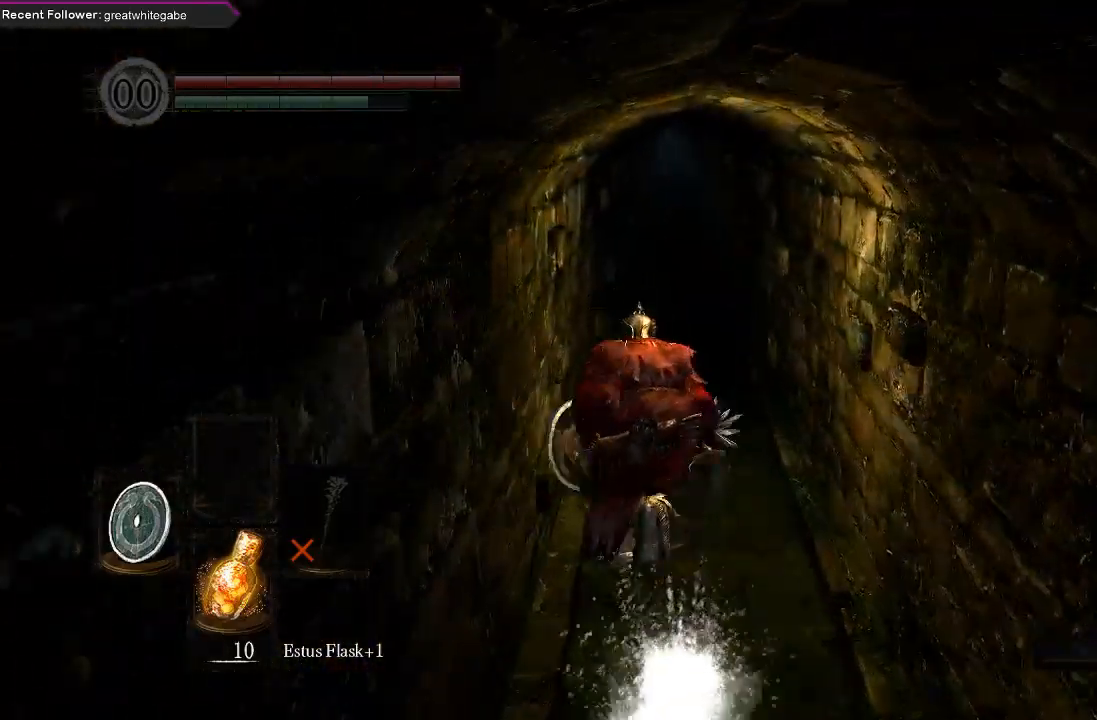
{"buttons": ["B"], "left_stick": "up", "right_stick": "center", "events": []}
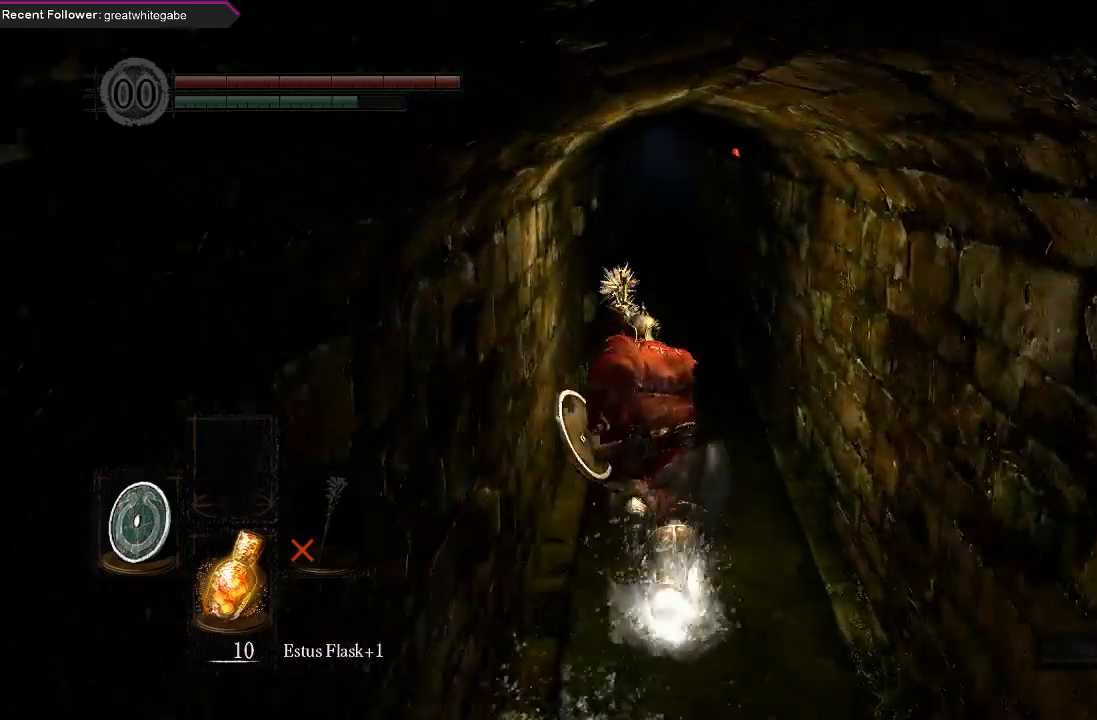
{"buttons": ["B"], "left_stick": "up", "right_stick": "center", "events": []}
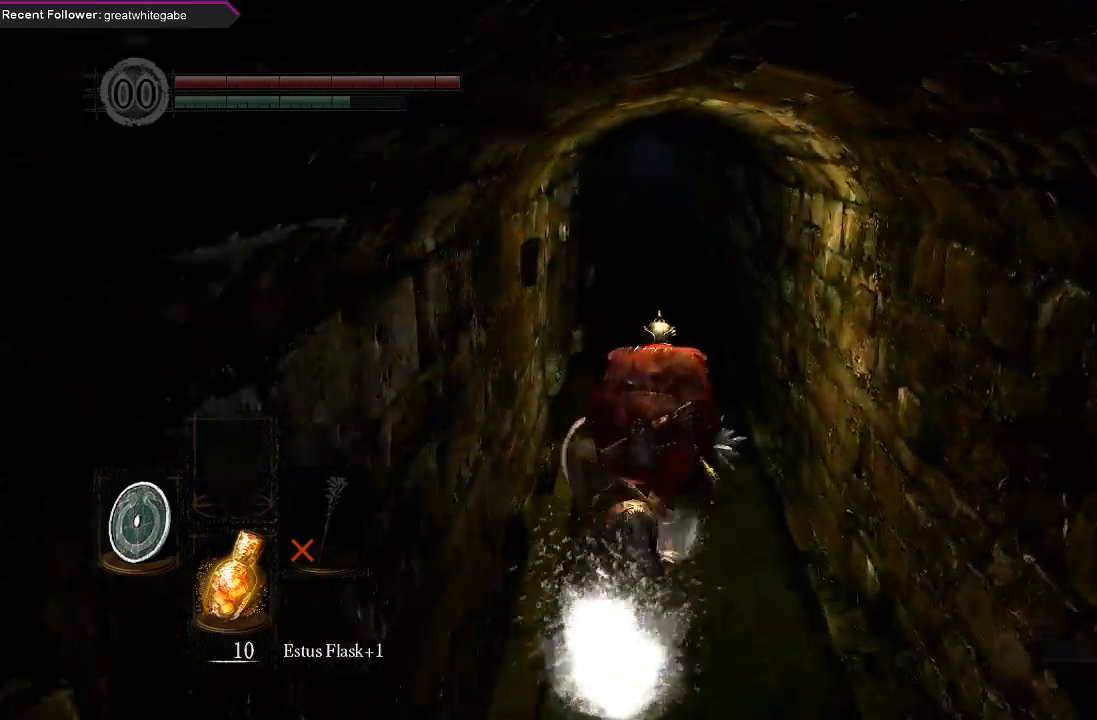
{"buttons": ["B"], "left_stick": "up", "right_stick": "center", "events": []}
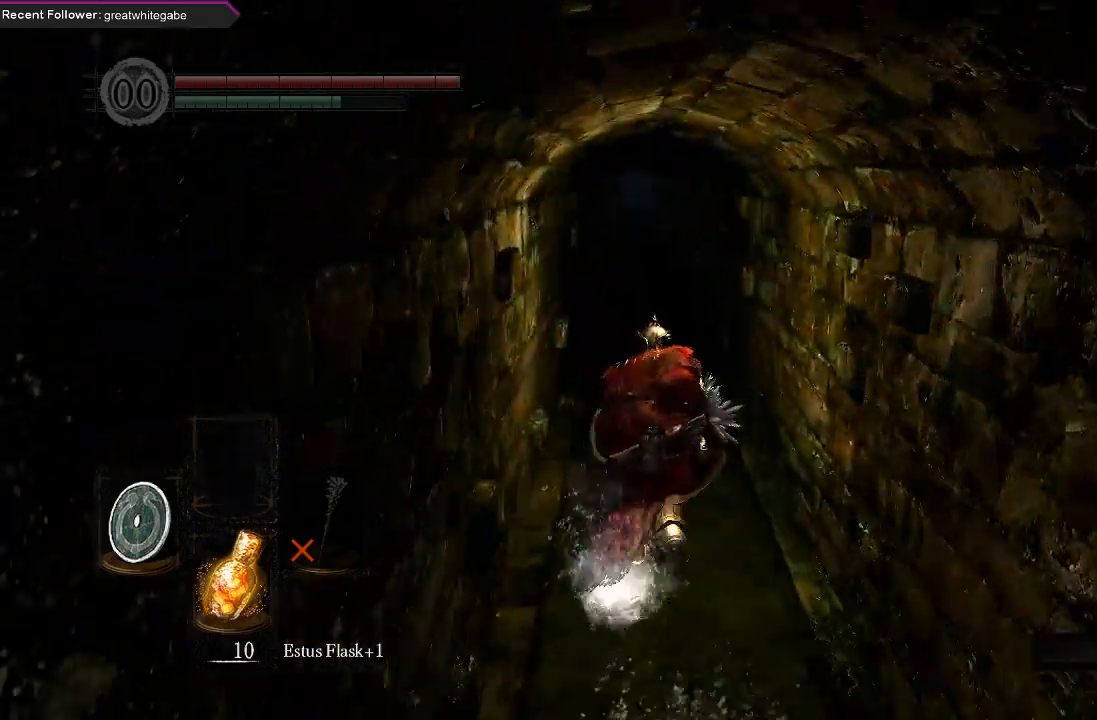
{"buttons": ["B"], "left_stick": "up", "right_stick": "center", "events": []}
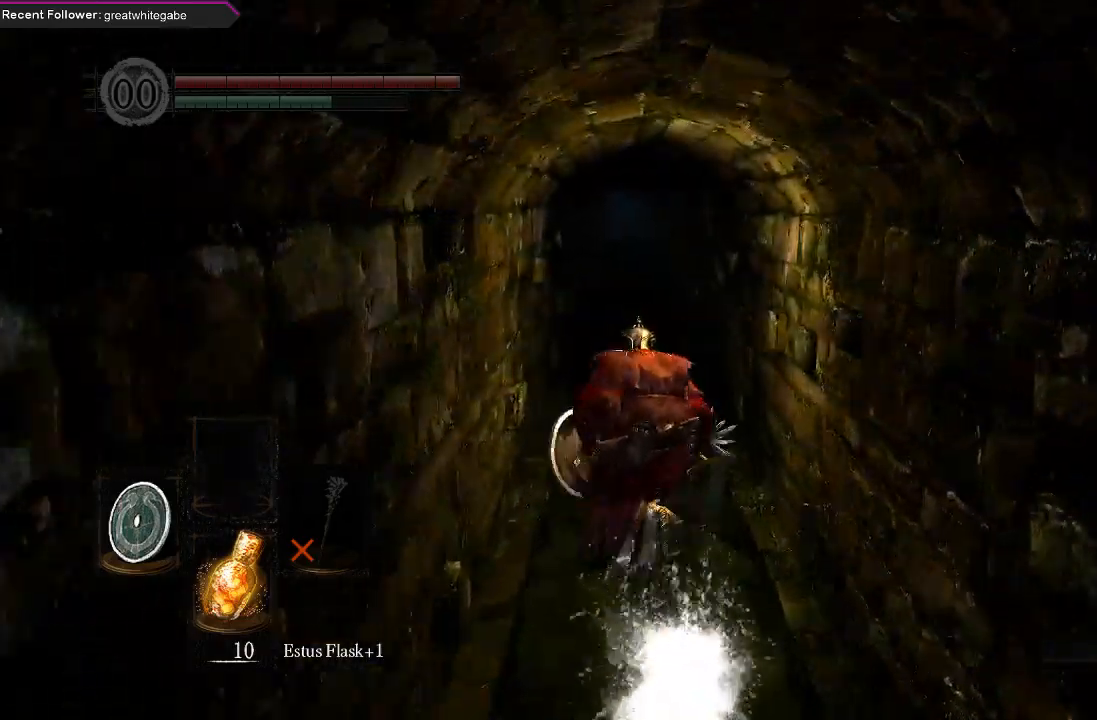
{"buttons": ["B"], "left_stick": "up", "right_stick": "center", "events": []}
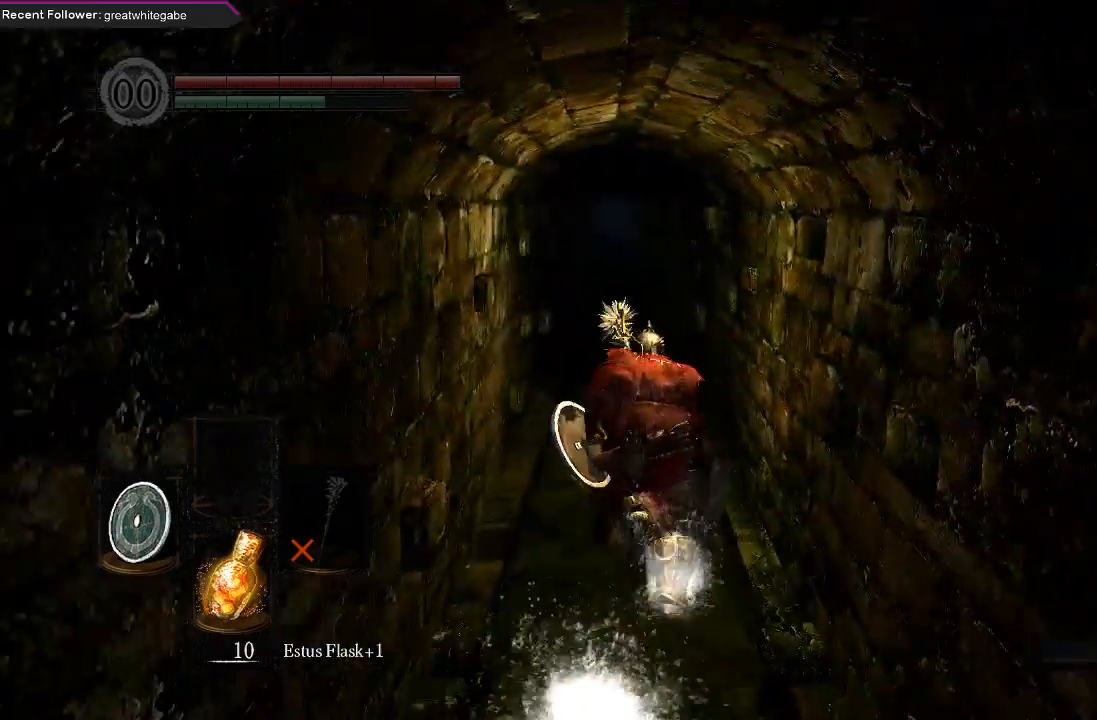
{"buttons": ["B"], "left_stick": "up", "right_stick": "center", "events": []}
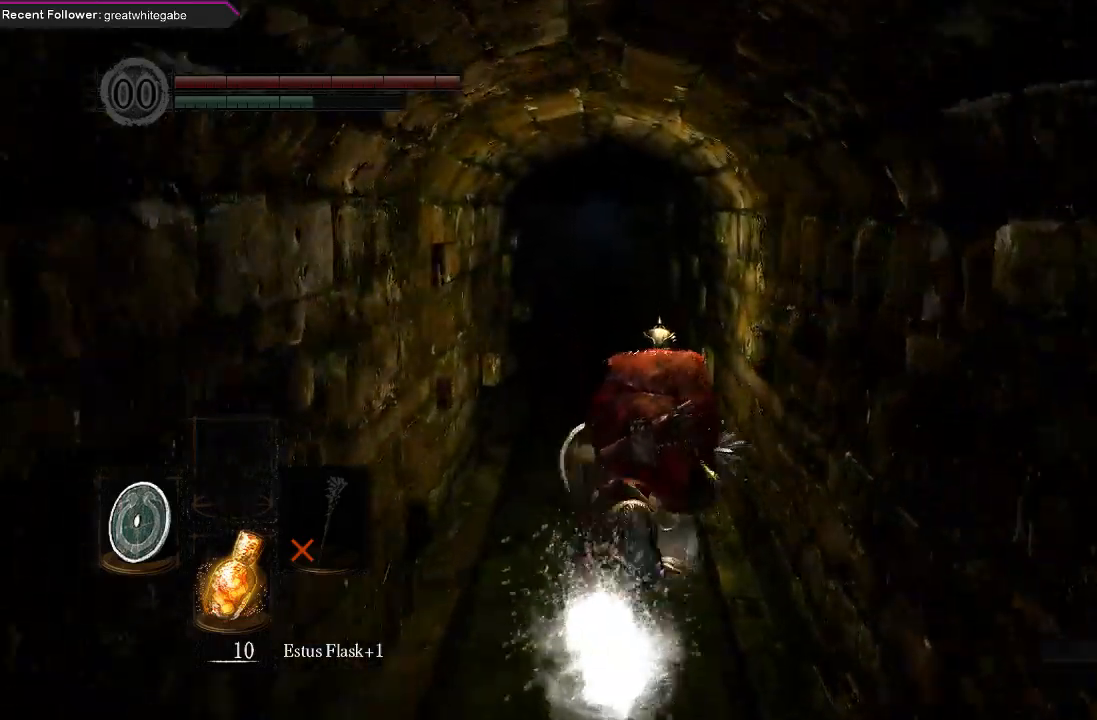
{"buttons": [], "left_stick": "up", "right_stick": "center", "events": [[267, "B", "up"]]}
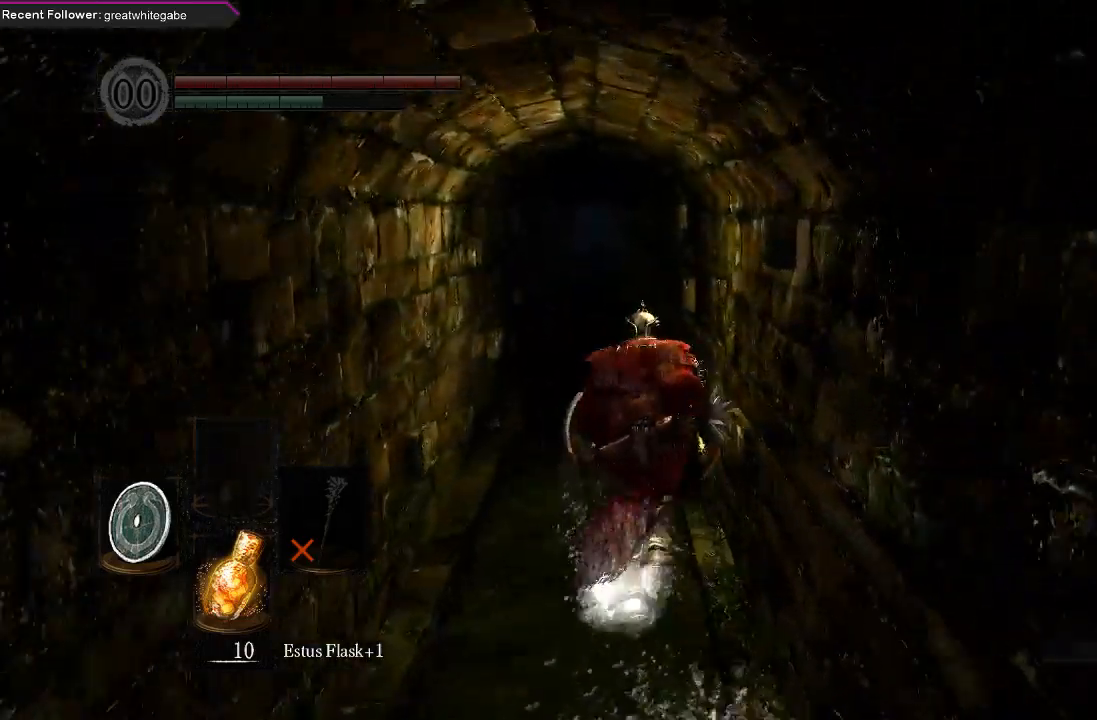
{"buttons": [], "left_stick": "up", "right_stick": "center", "events": []}
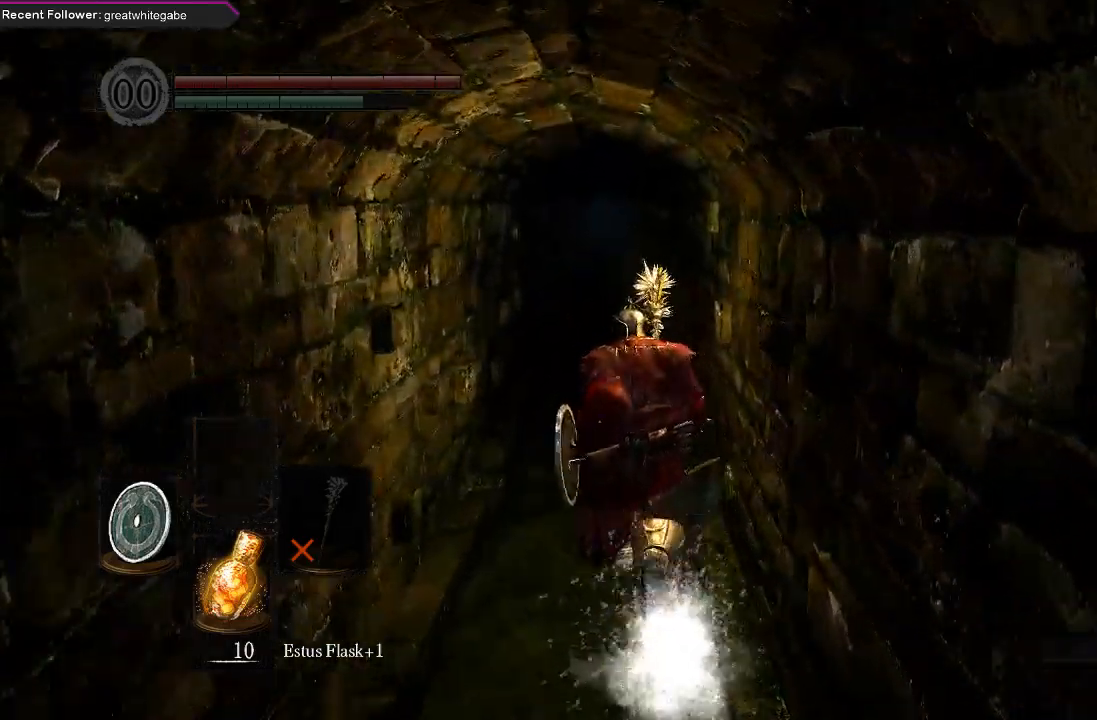
{"buttons": ["B"], "left_stick": "up", "right_stick": "center", "events": [[267, "B", "down"]]}
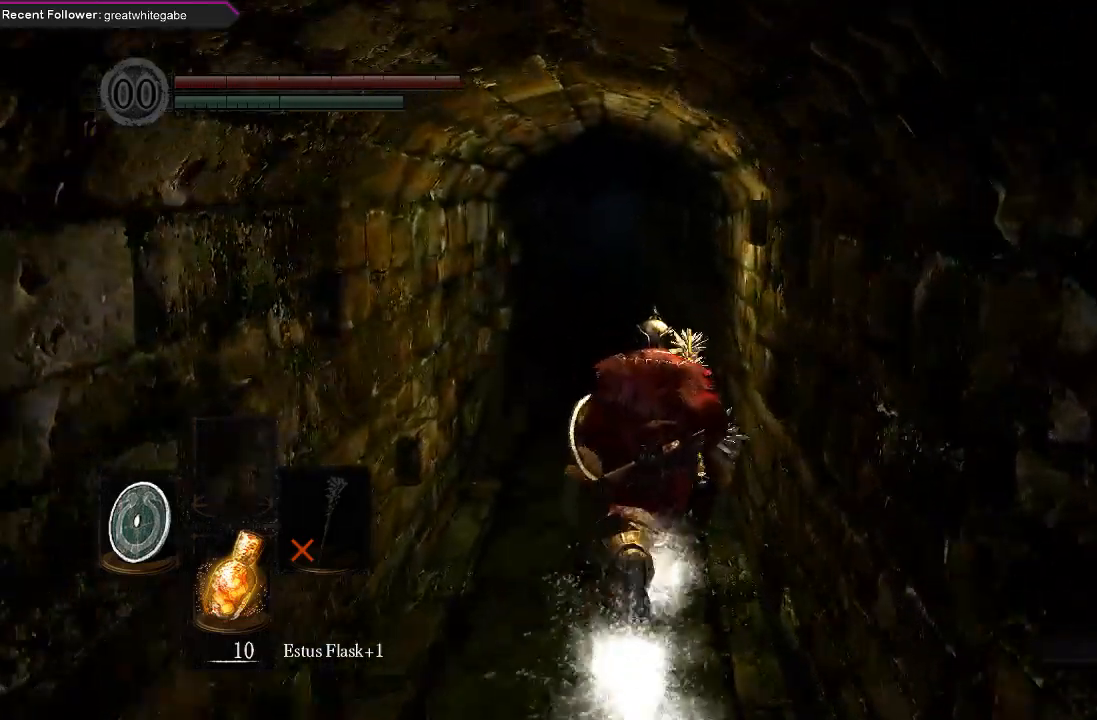
{"buttons": ["B"], "left_stick": "up", "right_stick": "center", "events": [[100, "right_stick", "up"], [333, "right_stick", "center"]]}
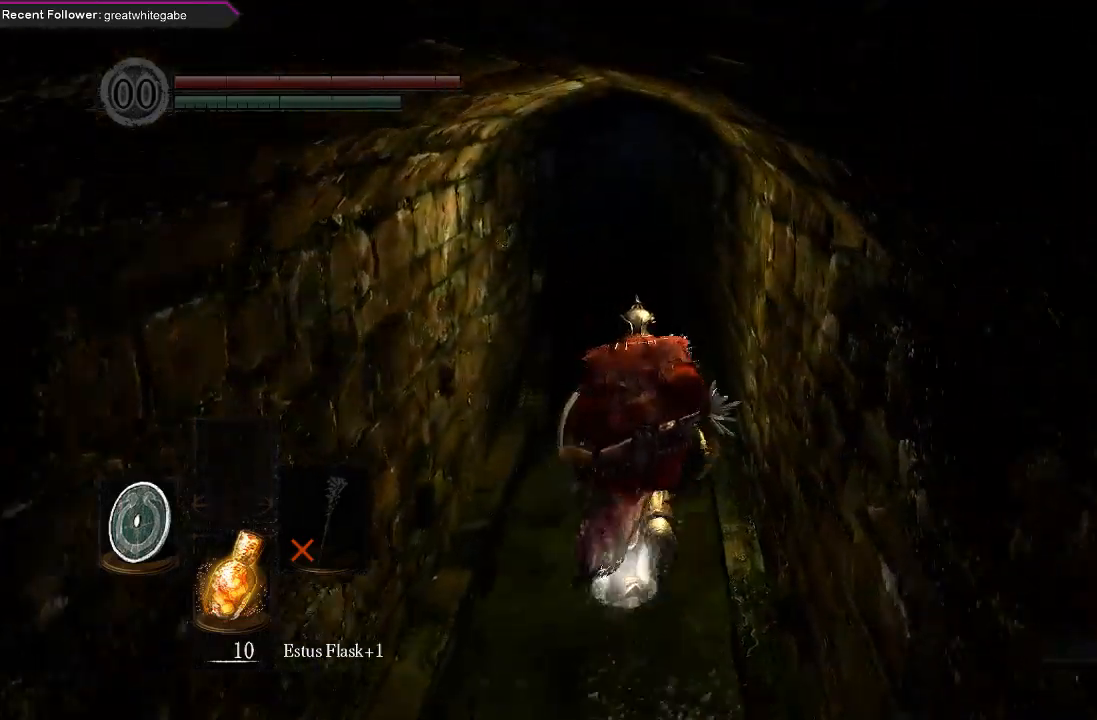
{"buttons": ["B"], "left_stick": "up", "right_stick": "center", "events": []}
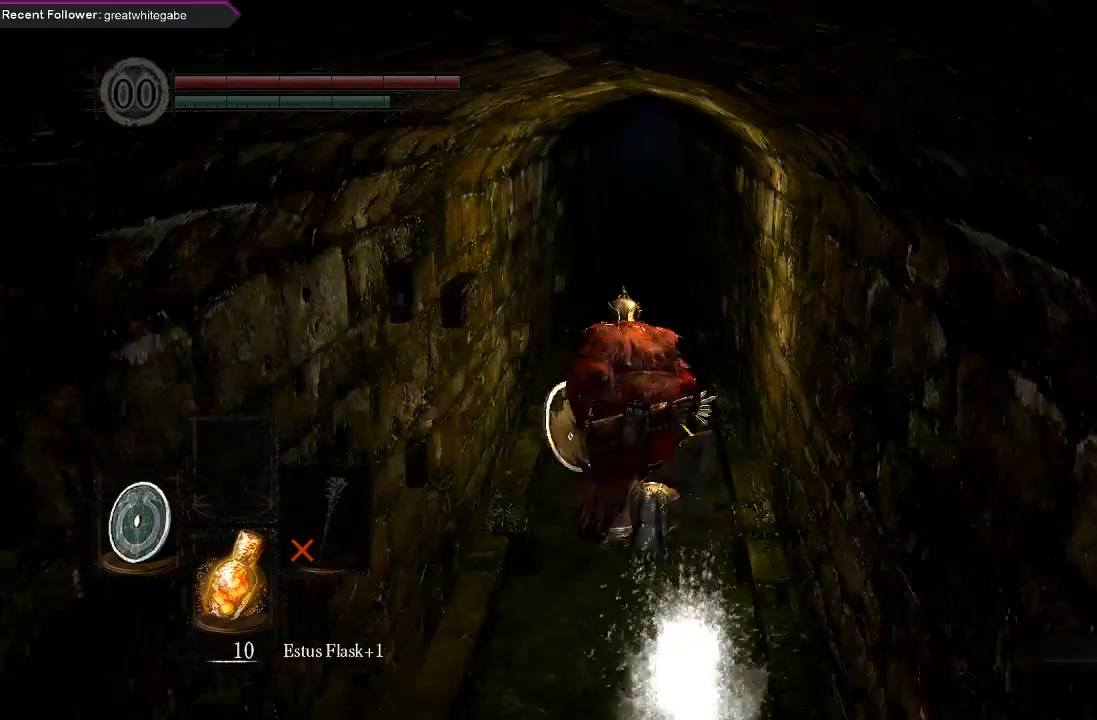
{"buttons": ["B"], "left_stick": "up", "right_stick": "center", "events": [[67, "right_stick", "up"], [200, "right_stick", "center"]]}
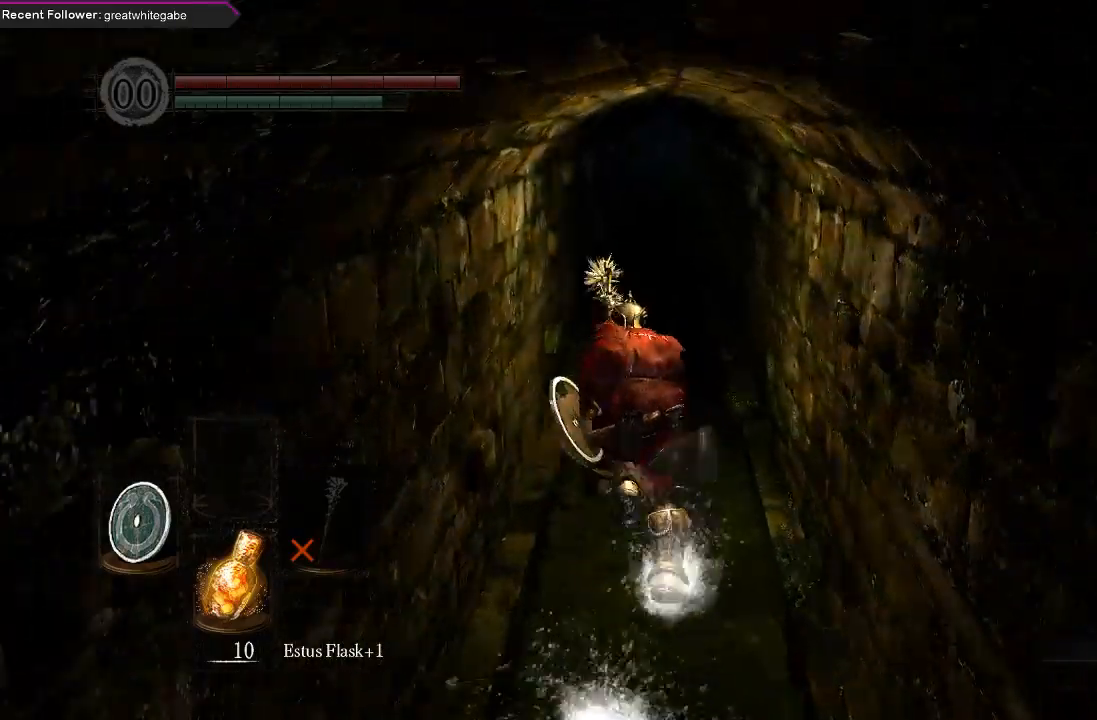
{"buttons": ["B"], "left_stick": "up", "right_stick": "center", "events": []}
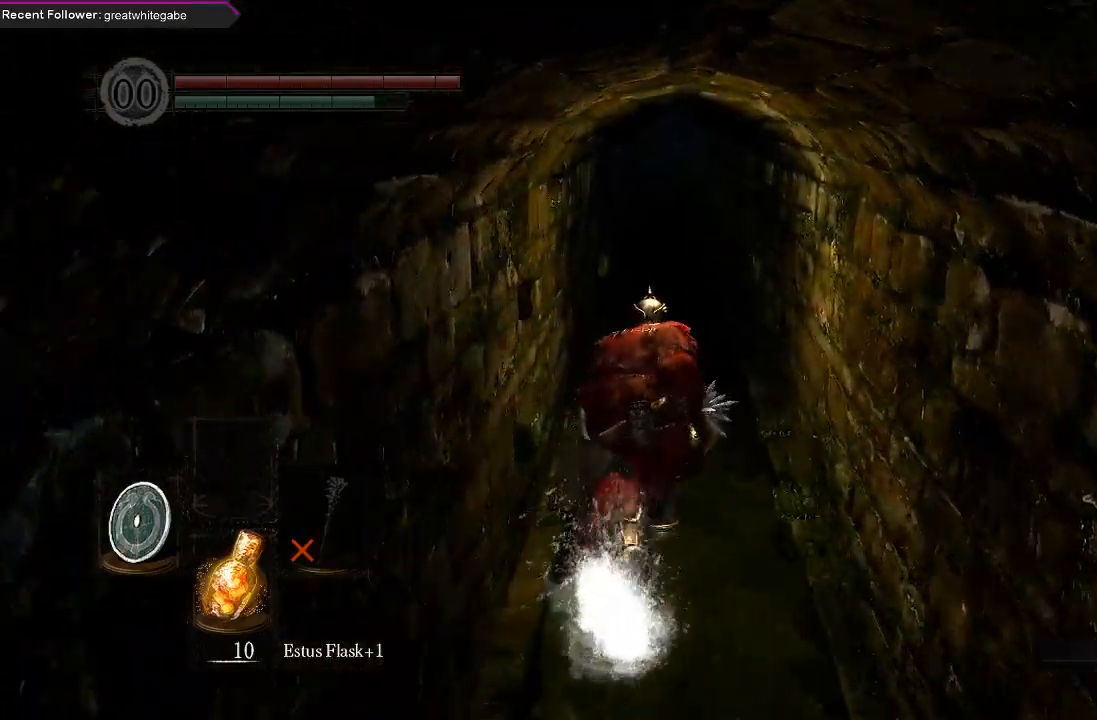
{"buttons": ["B"], "left_stick": "up", "right_stick": "center", "events": []}
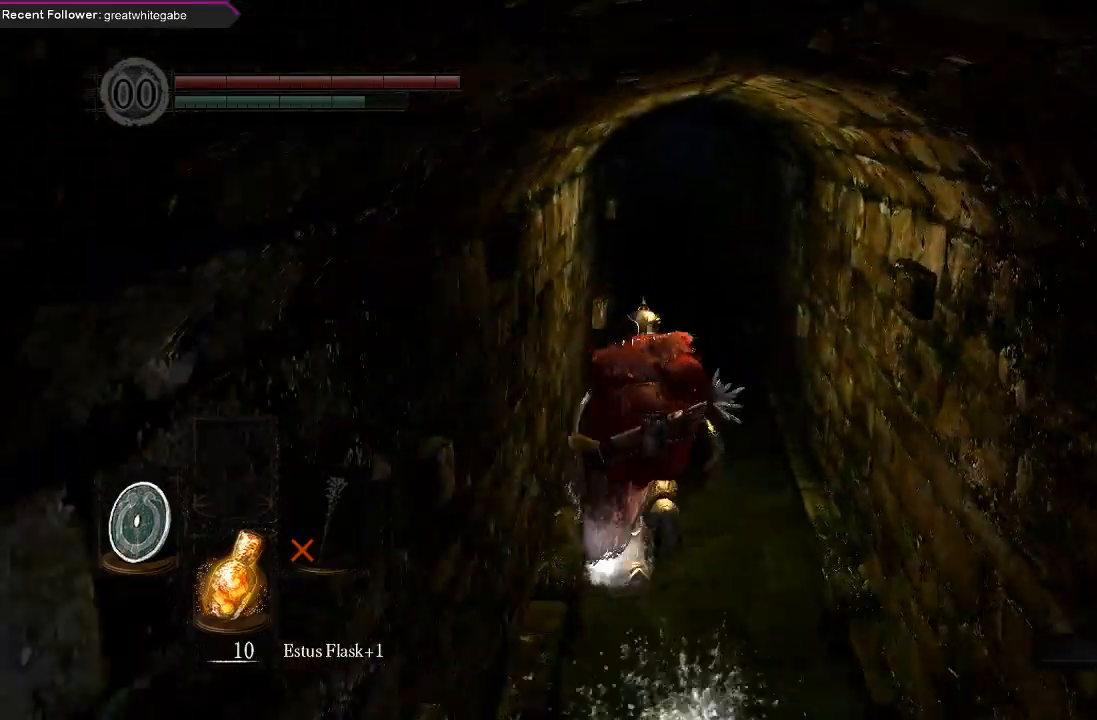
{"buttons": ["B"], "left_stick": "up", "right_stick": "center", "events": []}
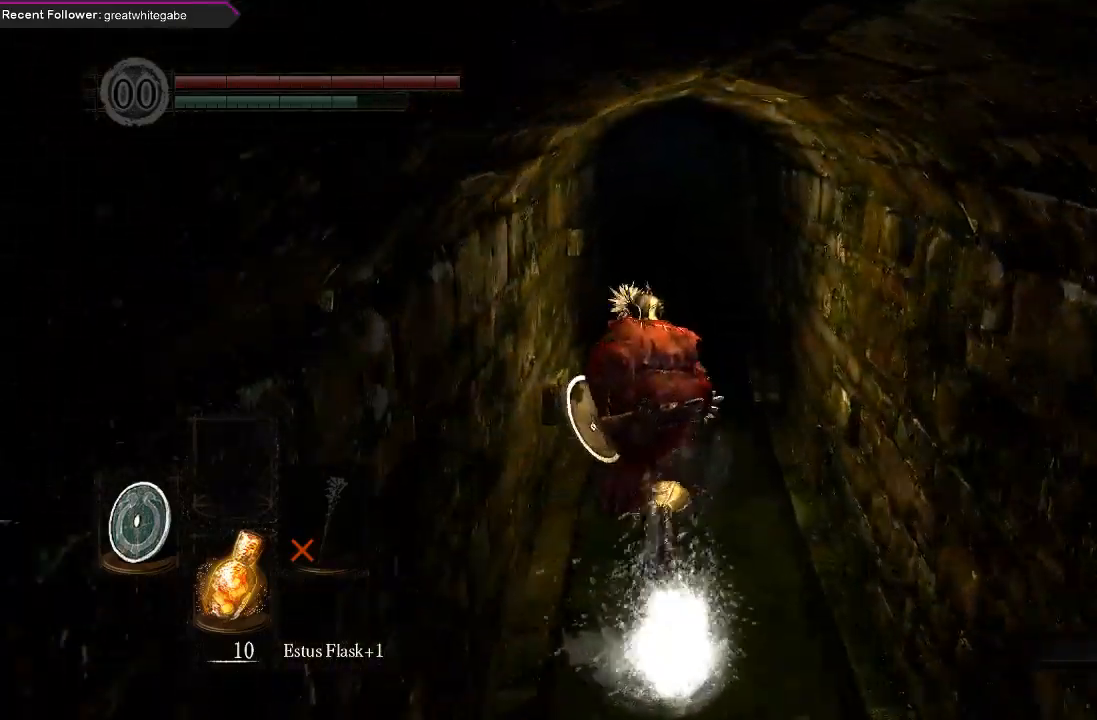
{"buttons": ["B"], "left_stick": "up", "right_stick": "center", "events": []}
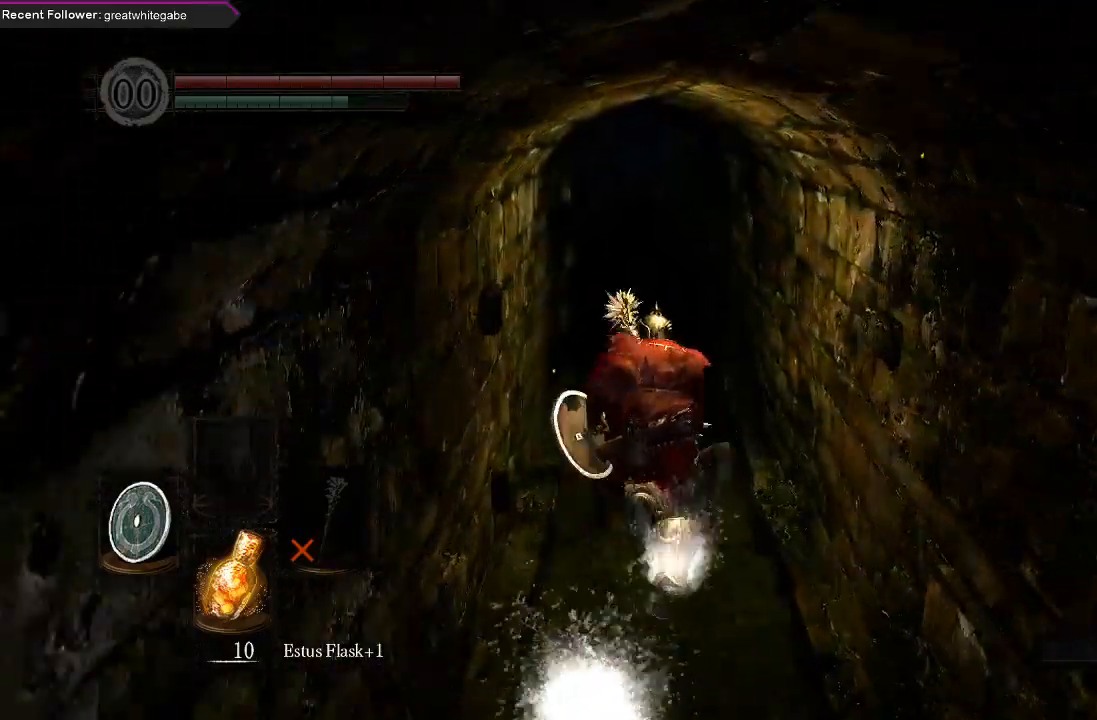
{"buttons": ["B"], "left_stick": "up", "right_stick": "center", "events": []}
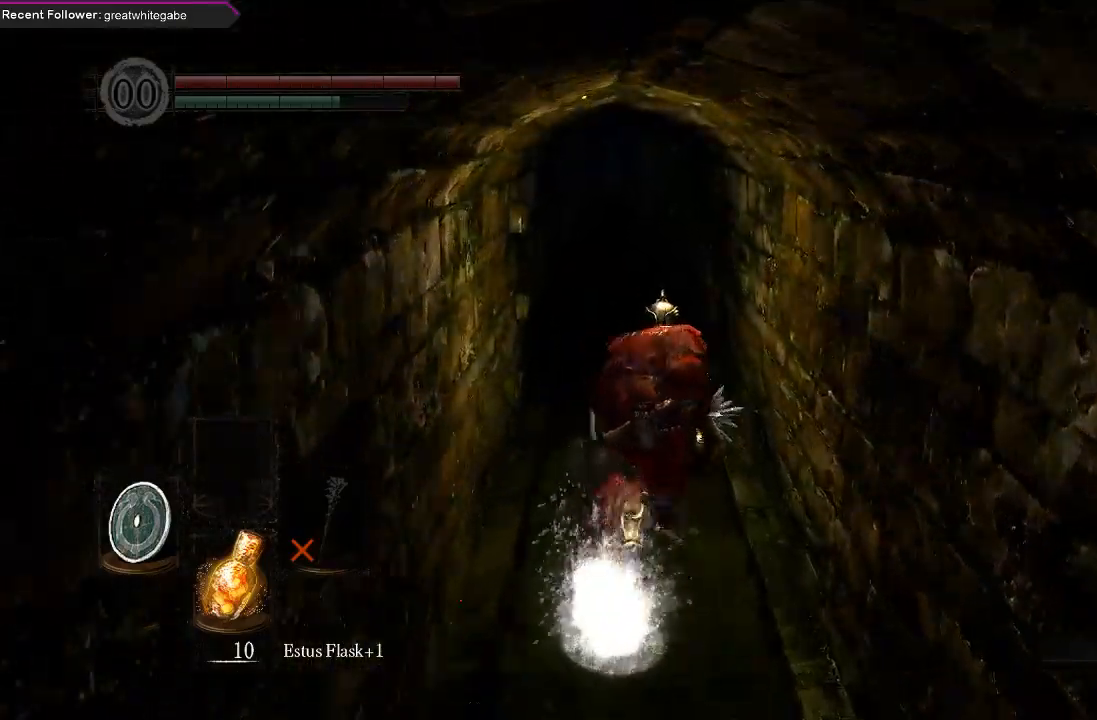
{"buttons": ["B"], "left_stick": "up", "right_stick": "center", "events": []}
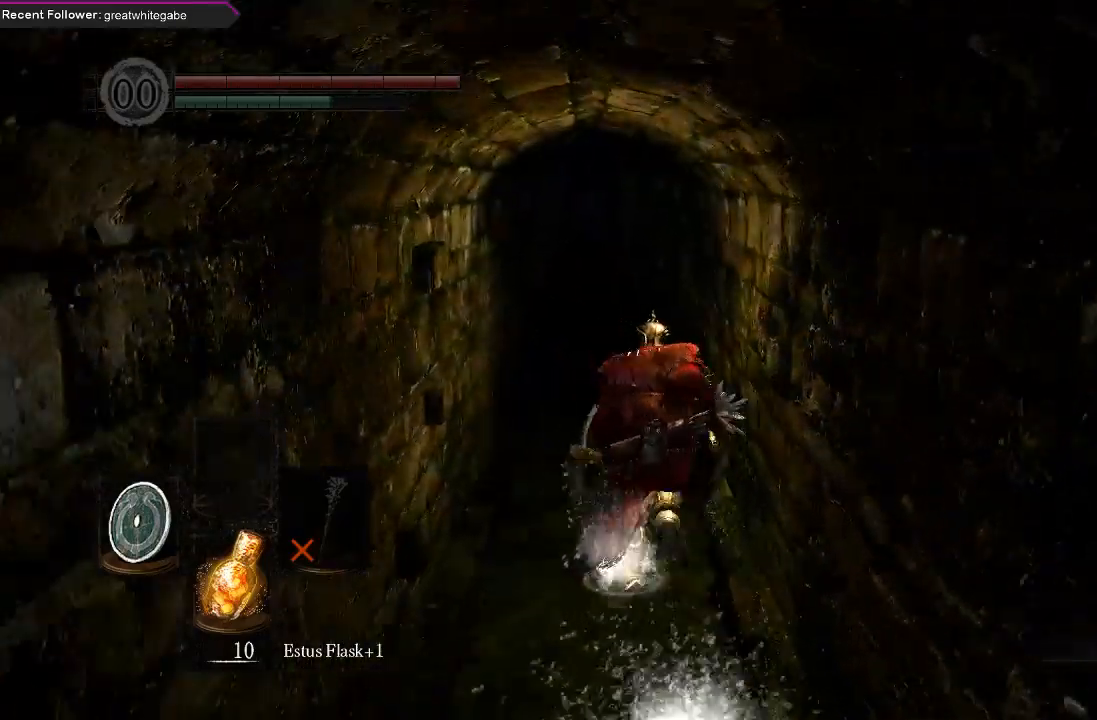
{"buttons": ["B"], "left_stick": "up", "right_stick": "center", "events": []}
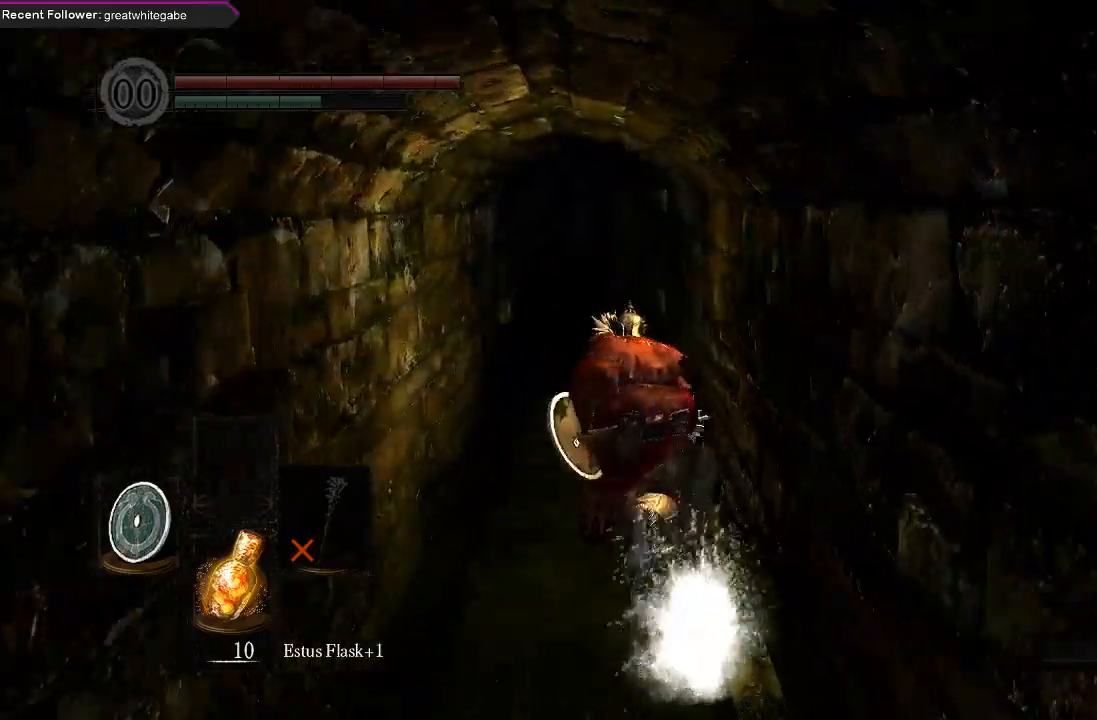
{"buttons": ["B"], "left_stick": "up", "right_stick": "center", "events": []}
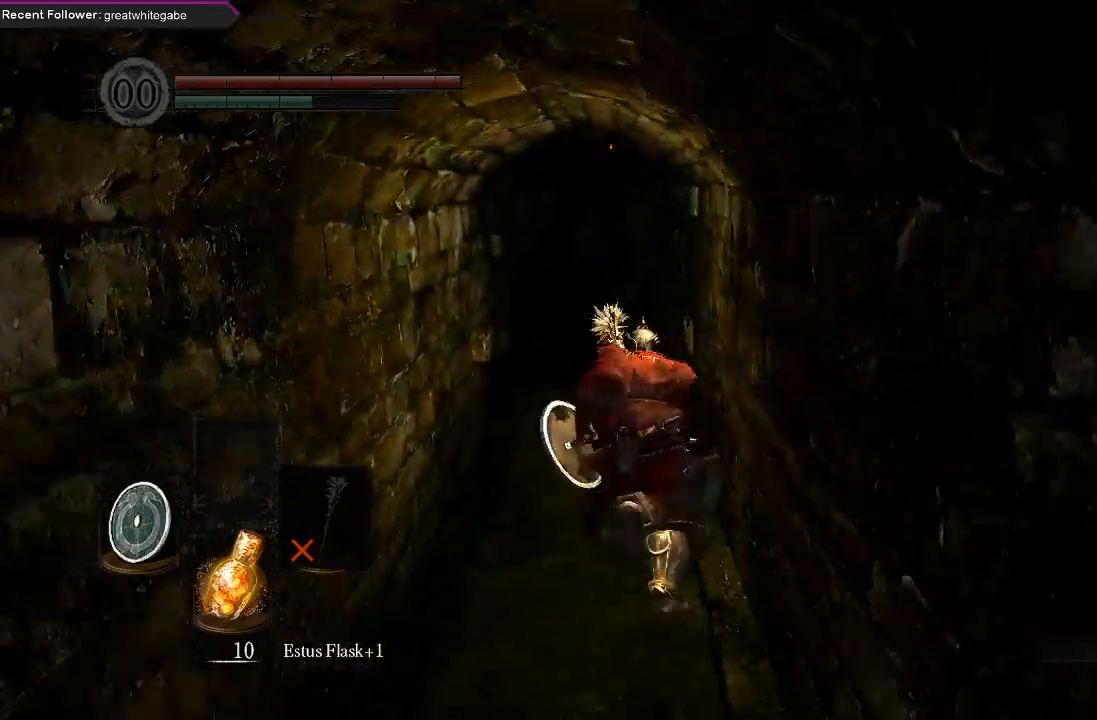
{"buttons": ["B"], "left_stick": "up", "right_stick": "center", "events": []}